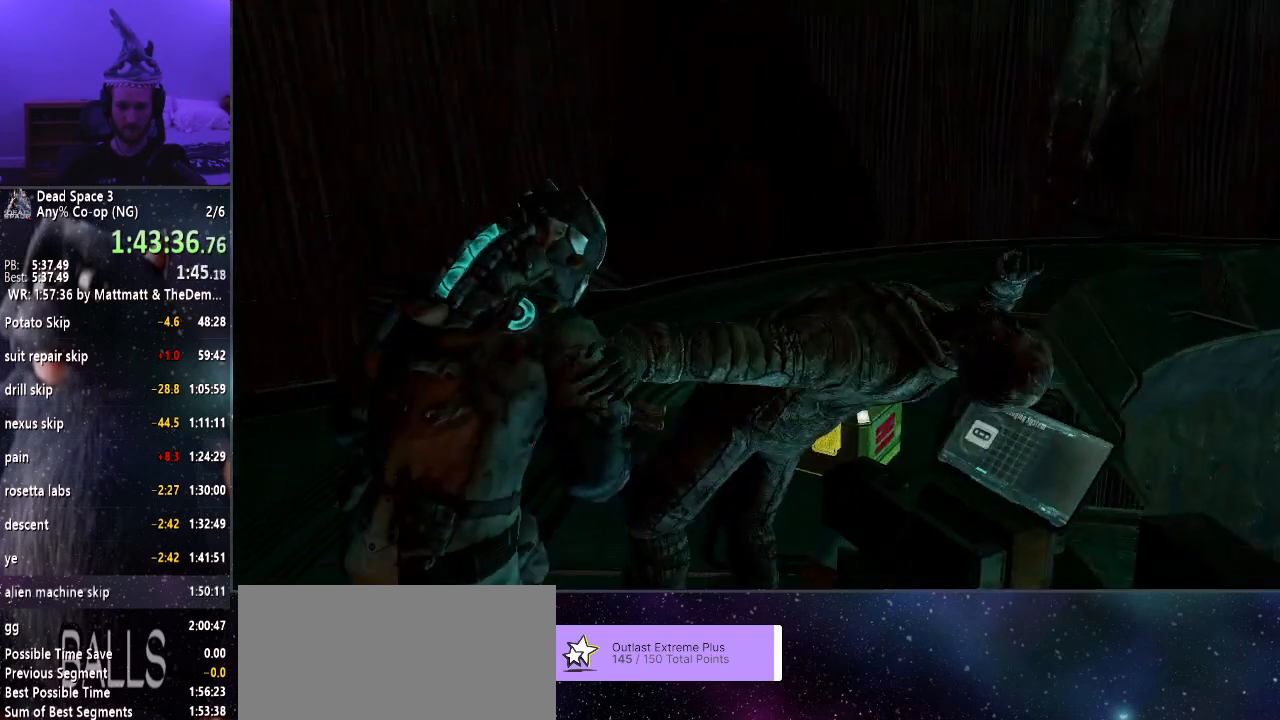
Gameplay with keyboard and mouse; each line is a JSON object with the keys and mouse buttons held at the frame after it. "events" lists presses ("down") and releases ("up") of "a", "alt", "c", "ctrl", "d", "e", "f", "q", "r", "s", "shift", "space", "tab", "v", "w", "x", "z", "mouse_left", "mouse_middle", "mouse_right", "mouse_wheel_up" and "mouse_wheel_down" between this image and that frame as [ms after this image, input, new state], when the widget could be followed in between. "mouse_left", "mouse_middle", "mouse_right", "mouse_wheel_up", "mouse_wheel_down" = the "left", "middle", "right", "wheel_up", "wheel_down" buttons of the "mouse" list. No other keys are recorded. Mouse movement is not recorded.
{"keys": ["shift", "w"], "mouse": ["right"], "events": [[267, "mouse_right", "down"], [317, "f", "down"], [400, "f", "up"]]}
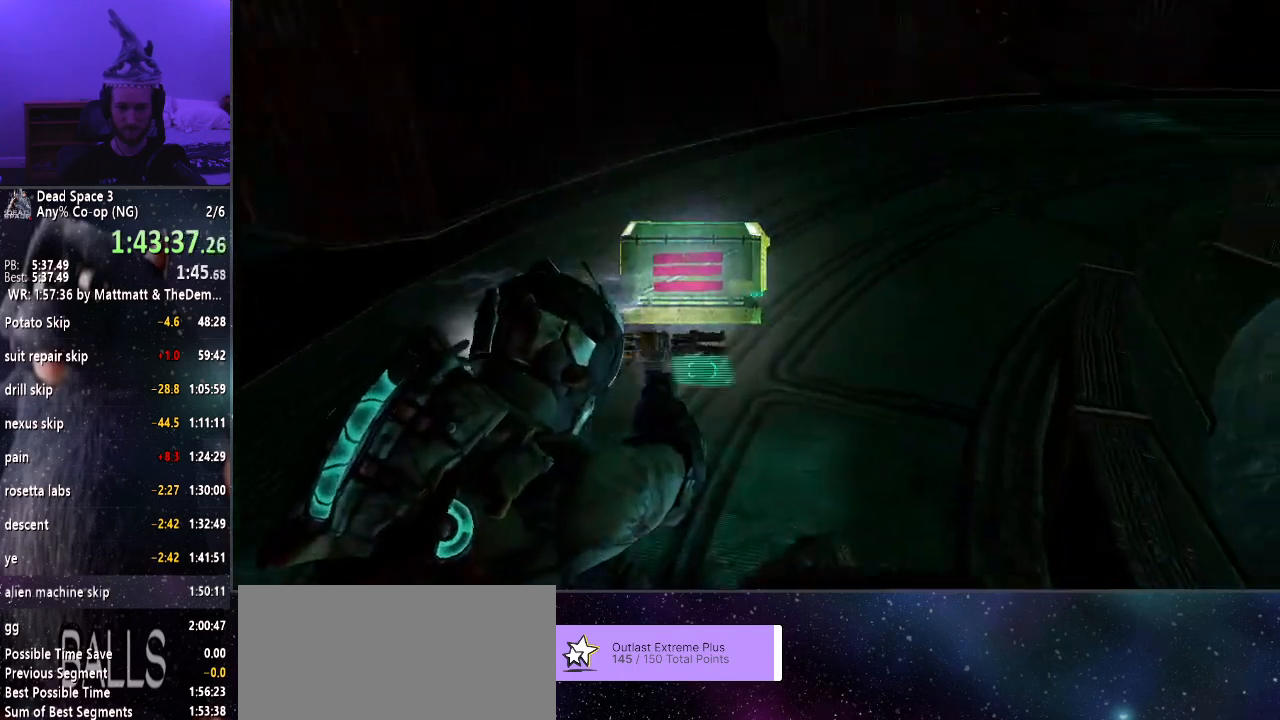
{"keys": ["shift", "w"], "mouse": [], "events": [[183, "mouse_left", "down"], [317, "mouse_left", "up"], [317, "mouse_right", "up"]]}
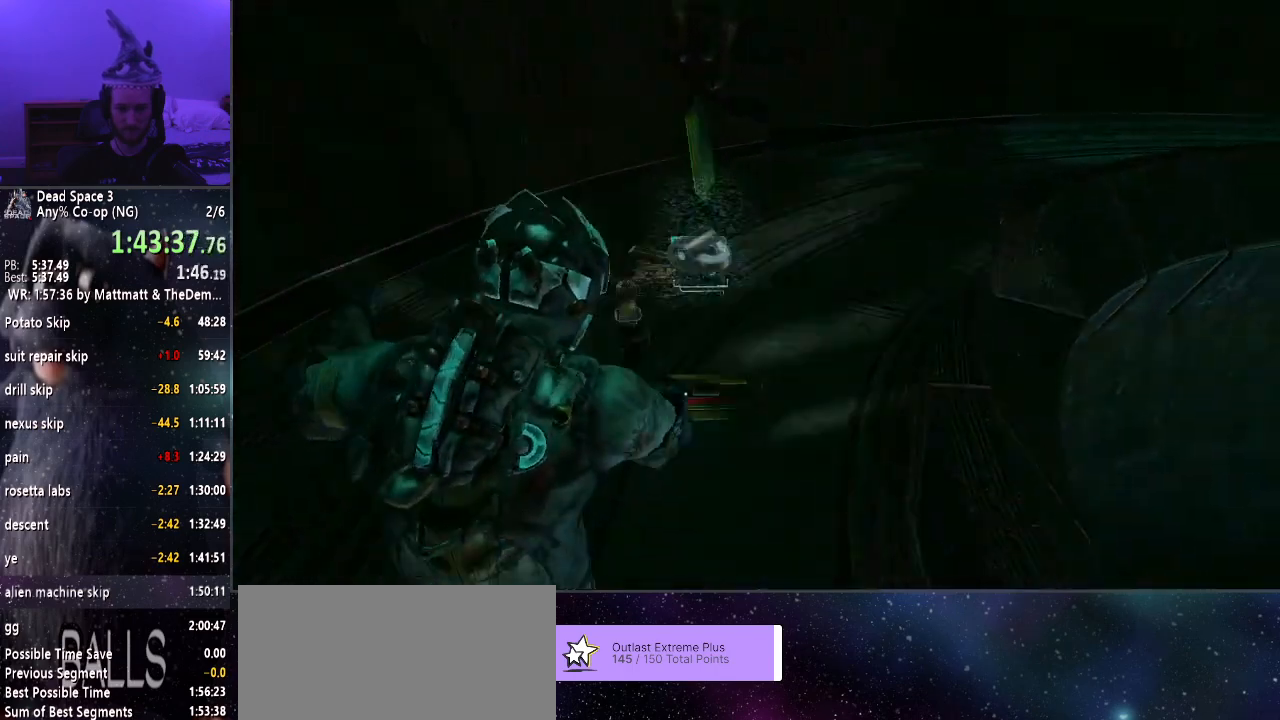
{"keys": ["shift", "w"], "mouse": [], "events": [[67, "e", "down"], [100, "e", "up"], [200, "e", "down"], [250, "e", "up"]]}
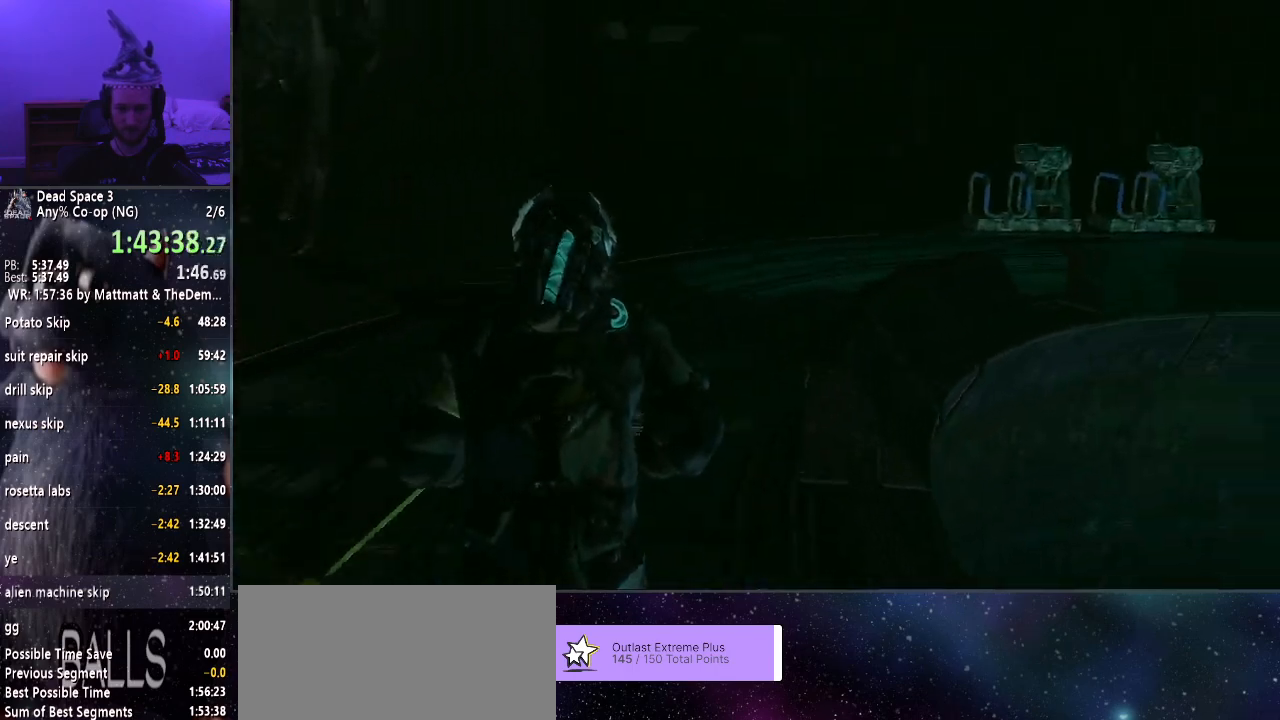
{"keys": ["shift", "w"], "mouse": [], "events": []}
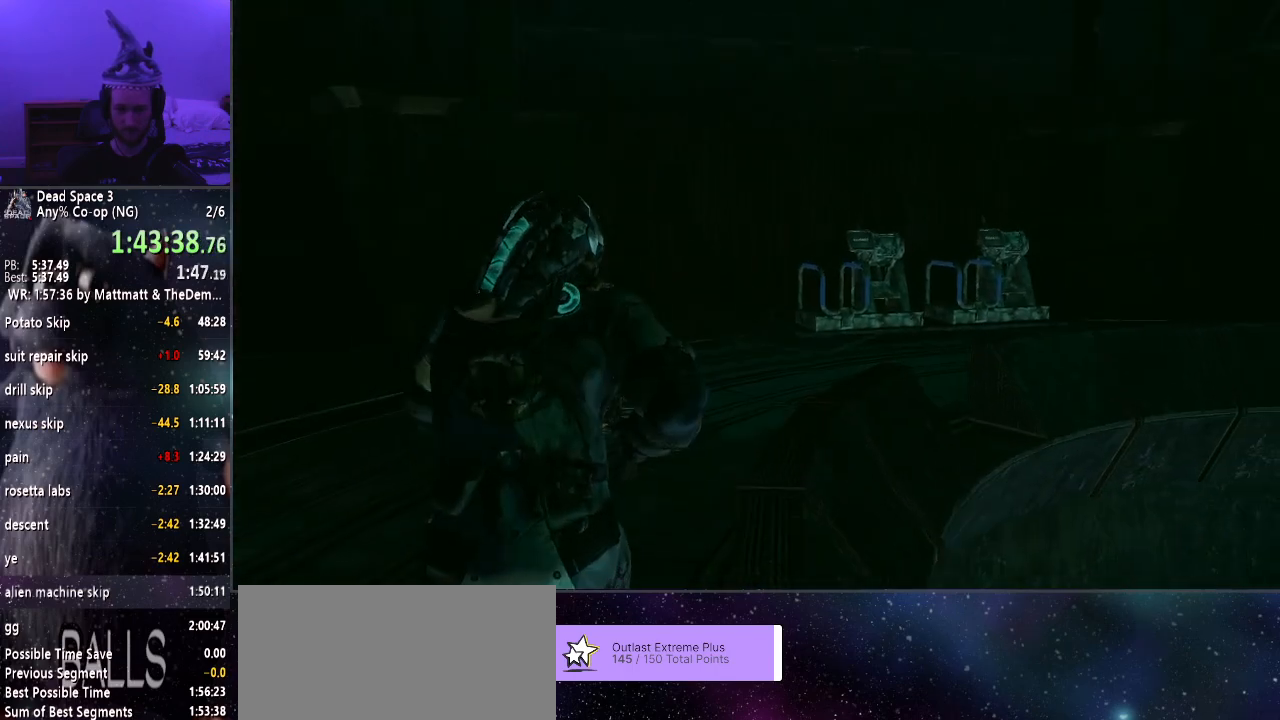
{"keys": ["shift", "w"], "mouse": [], "events": []}
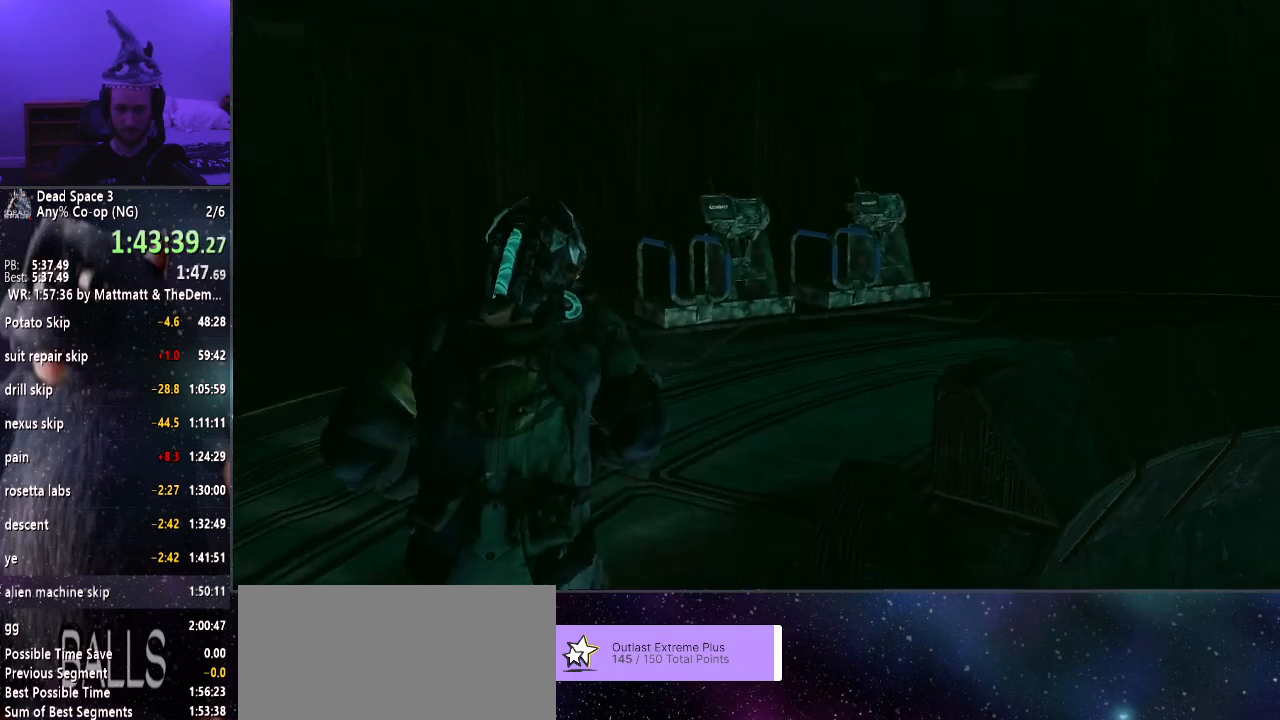
{"keys": ["shift", "w"], "mouse": [], "events": []}
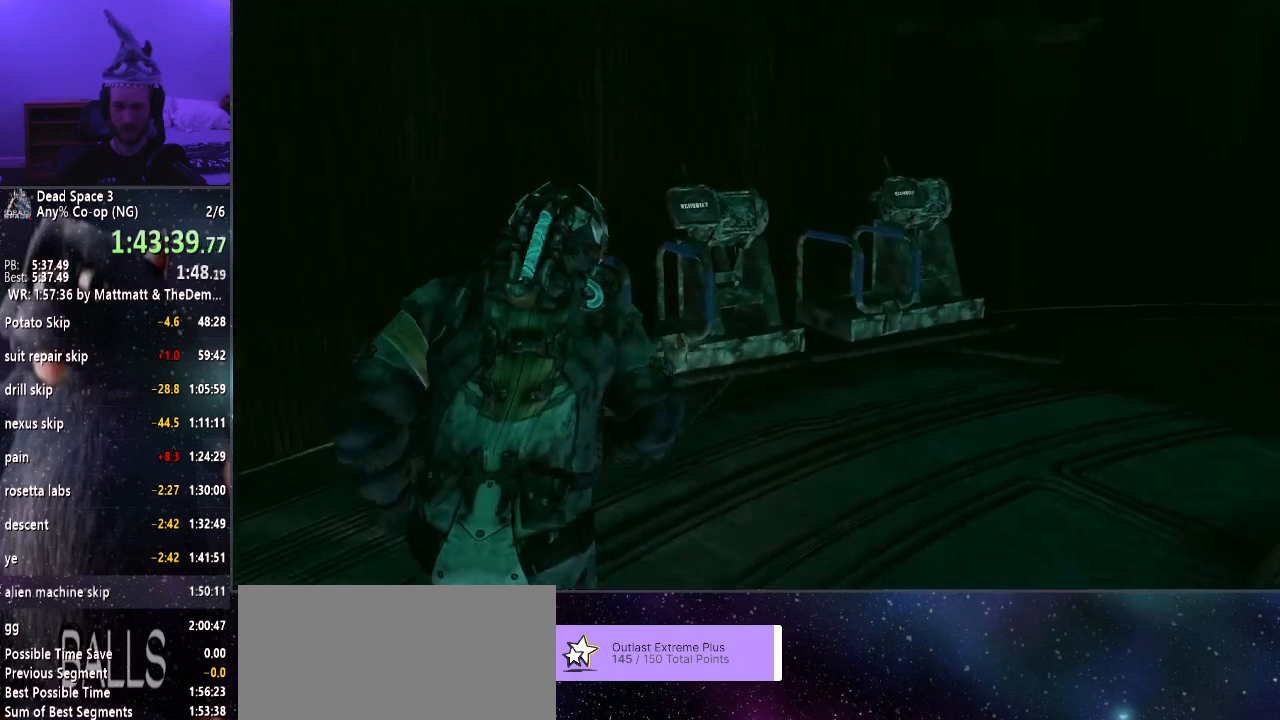
{"keys": [], "mouse": [], "events": [[417, "shift", "up"], [500, "w", "up"]]}
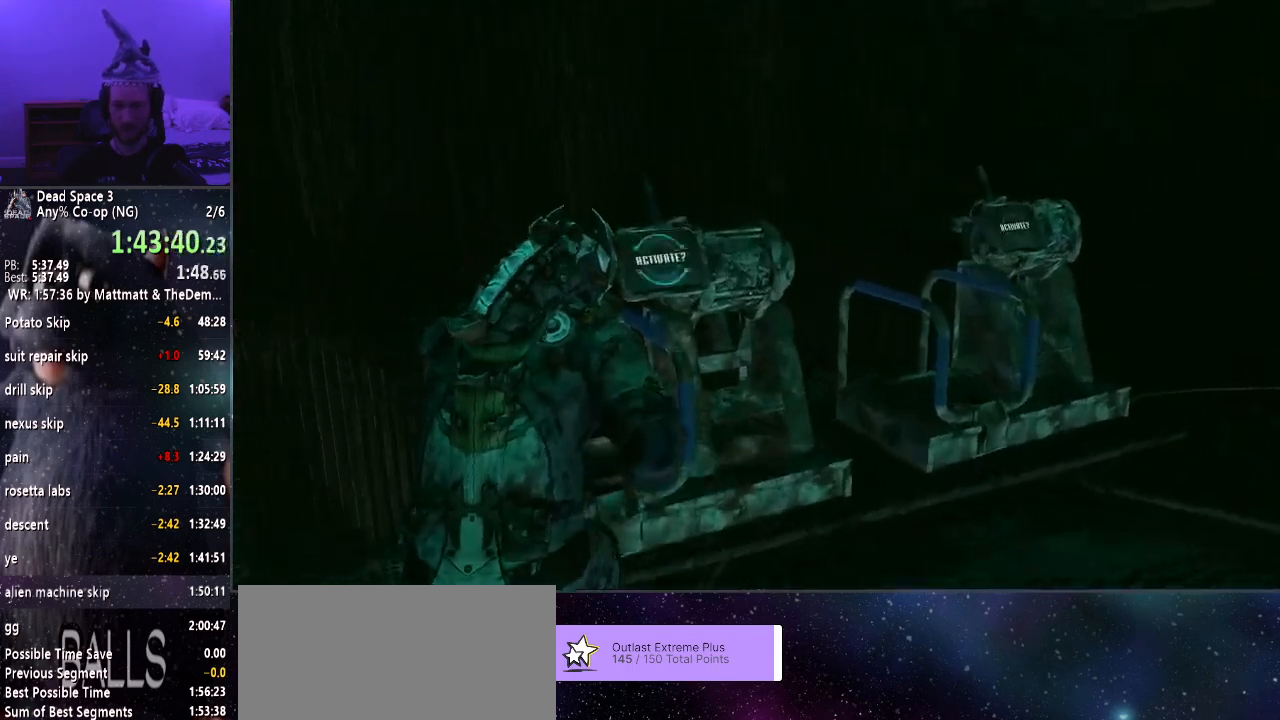
{"keys": [], "mouse": [], "events": [[133, "e", "down"], [183, "e", "up"], [283, "e", "down"], [333, "e", "up"], [433, "e", "down"], [467, "e", "up"]]}
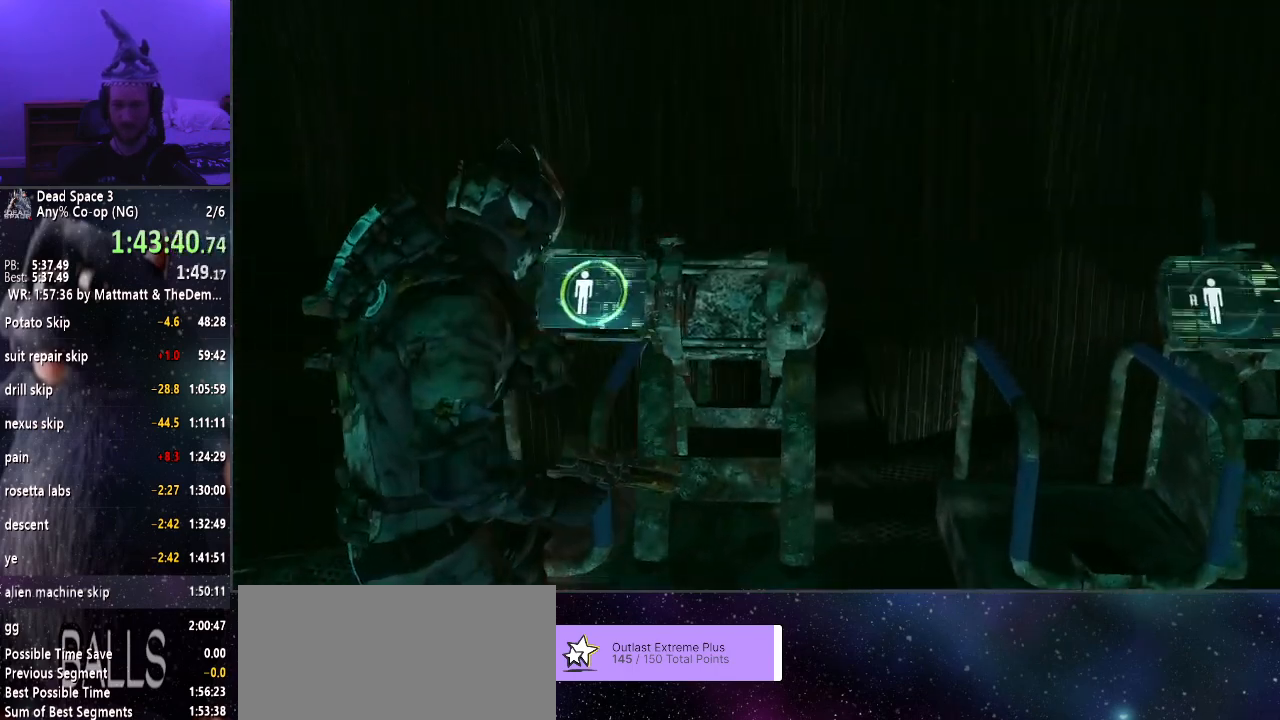
{"keys": ["e"], "mouse": [], "events": [[67, "e", "down"], [117, "e", "up"], [200, "e", "down"], [250, "e", "up"], [333, "e", "down"], [383, "e", "up"], [483, "e", "down"]]}
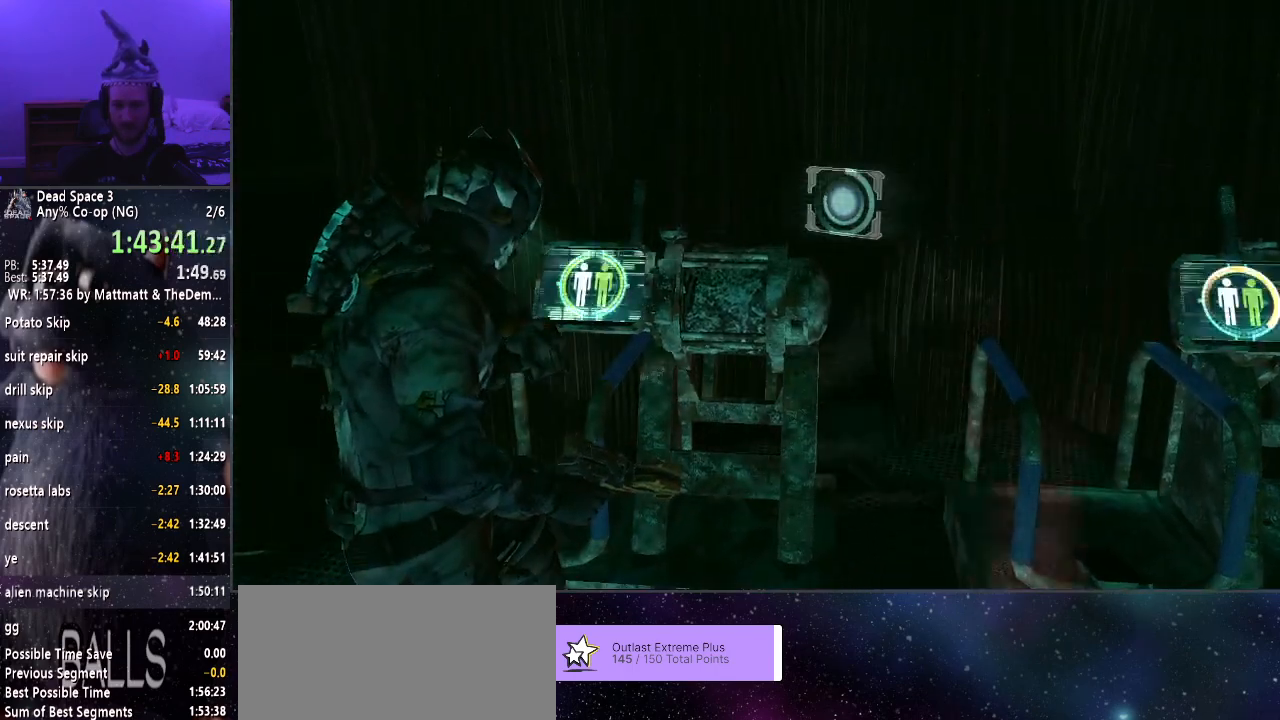
{"keys": [], "mouse": [], "events": [[33, "e", "up"], [133, "e", "down"], [167, "e", "up"], [267, "e", "down"], [317, "e", "up"], [400, "e", "down"], [500, "e", "up"]]}
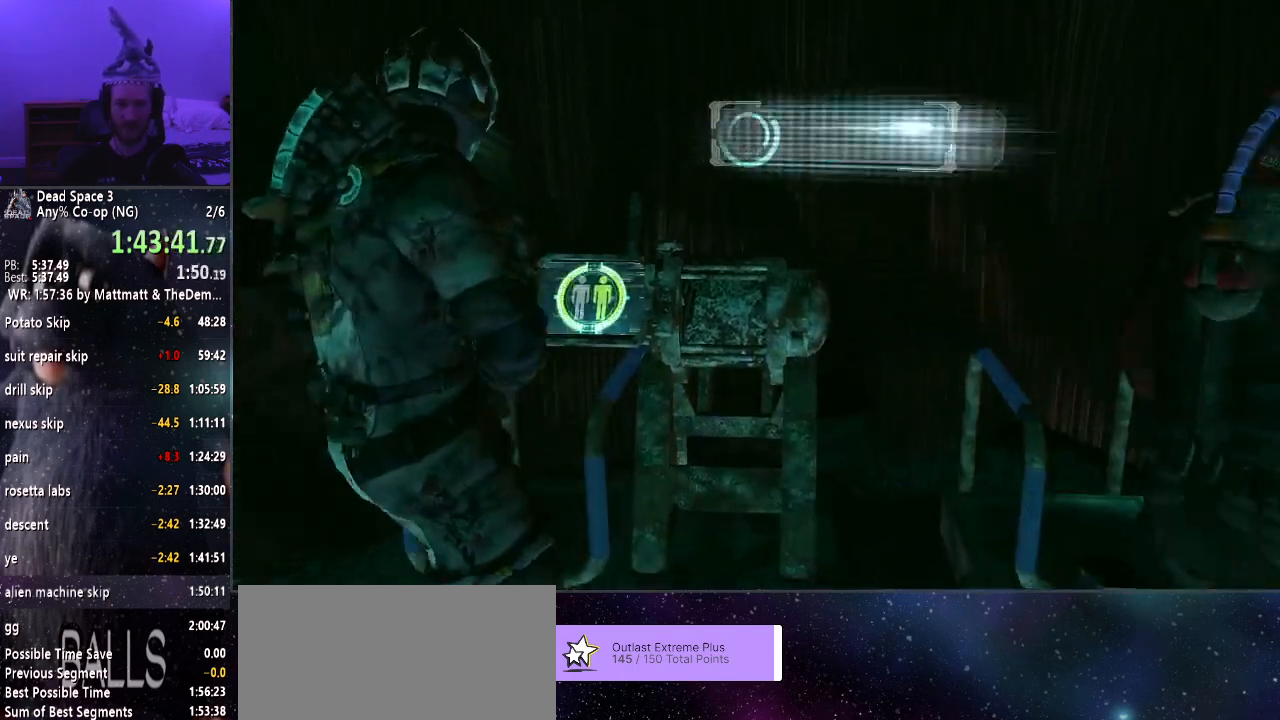
{"keys": [], "mouse": [], "events": [[50, "e", "down"], [133, "e", "up"], [233, "e", "down"], [283, "e", "up"]]}
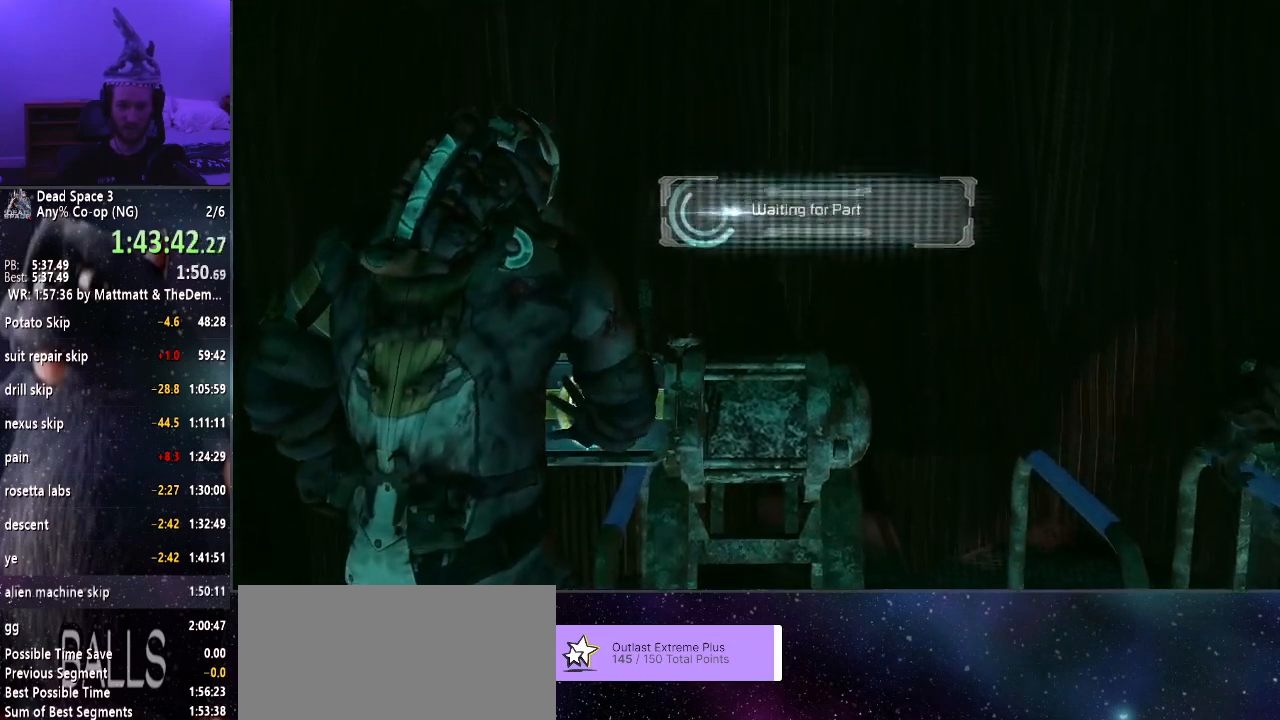
{"keys": ["w"], "mouse": [], "events": [[150, "w", "down"]]}
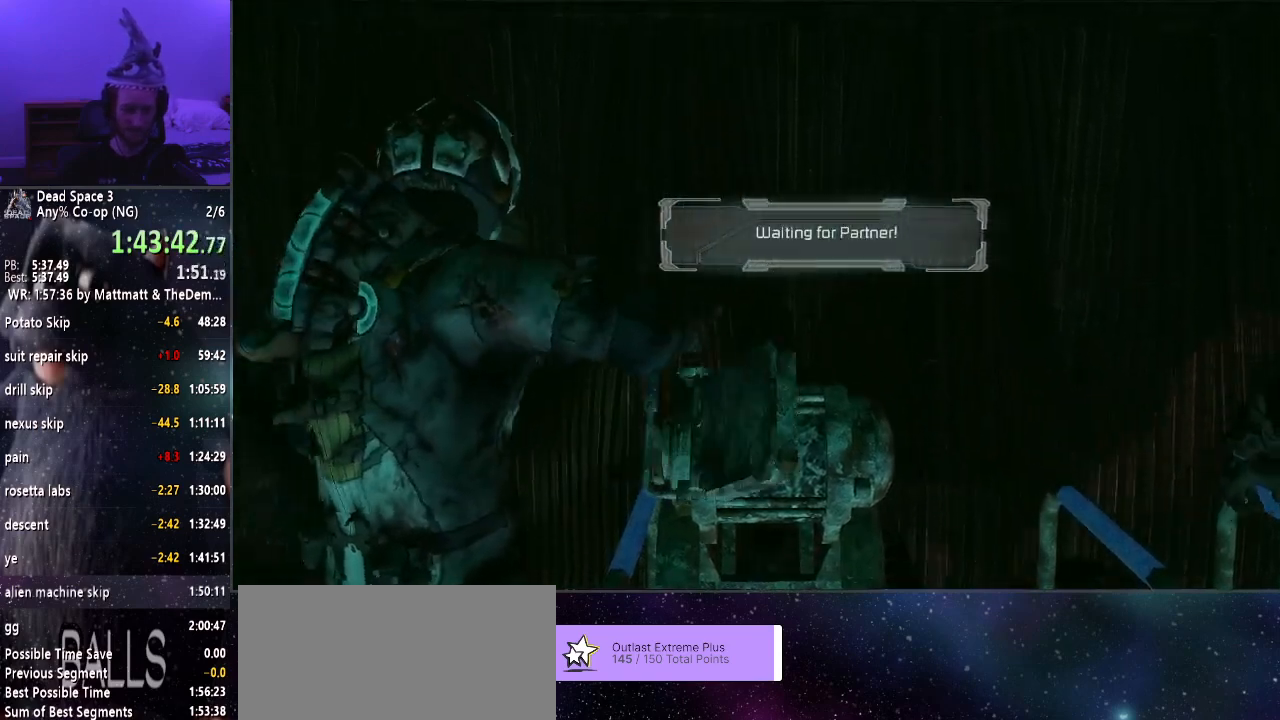
{"keys": ["w"], "mouse": [], "events": []}
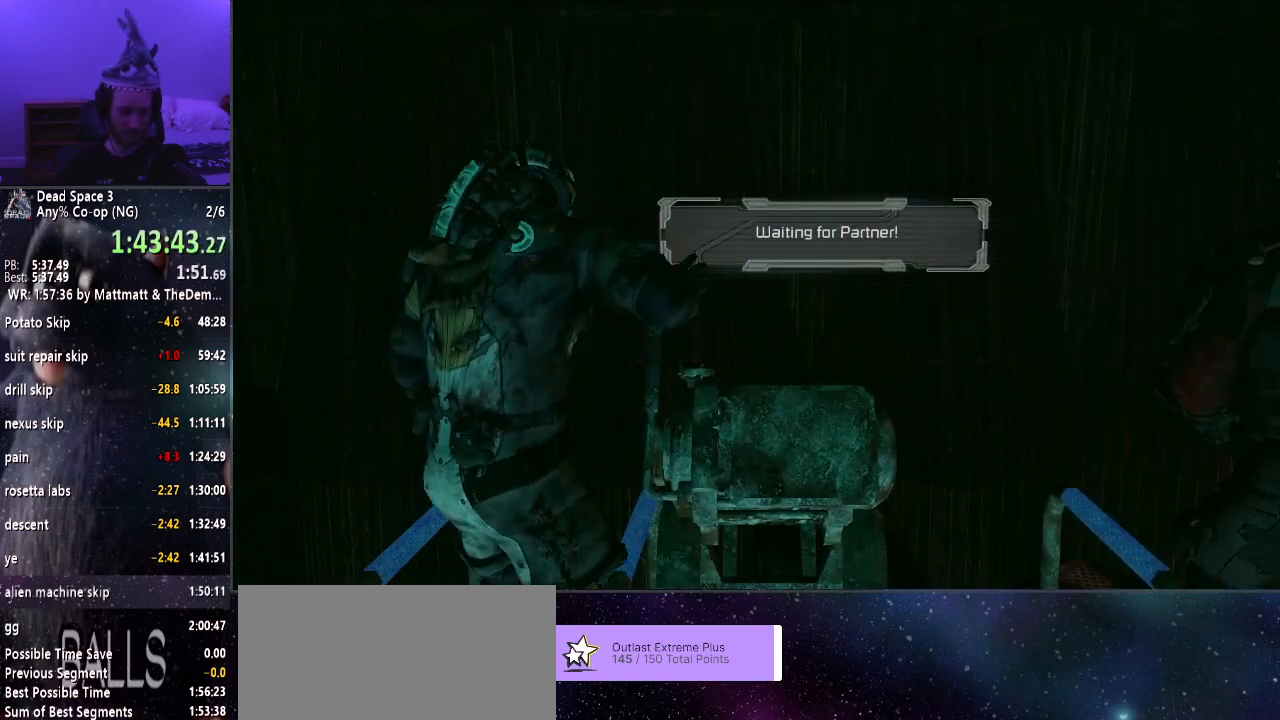
{"keys": ["w"], "mouse": [], "events": []}
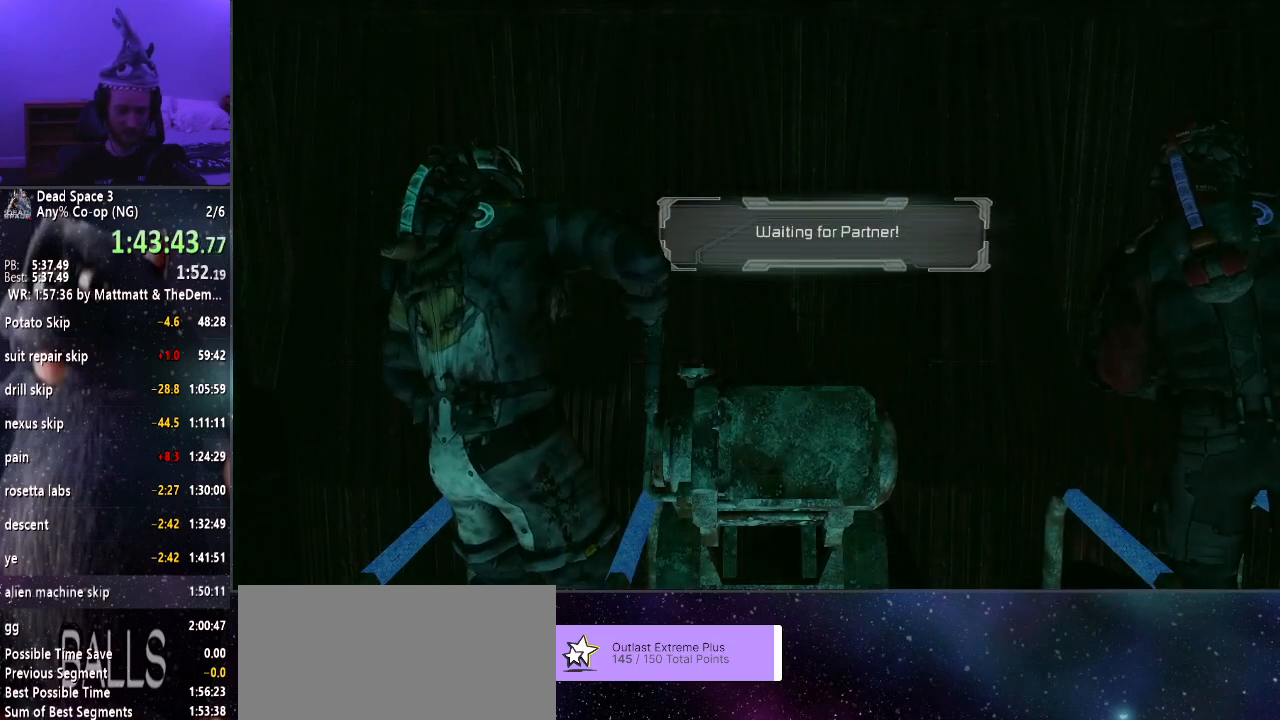
{"keys": ["w"], "mouse": [], "events": []}
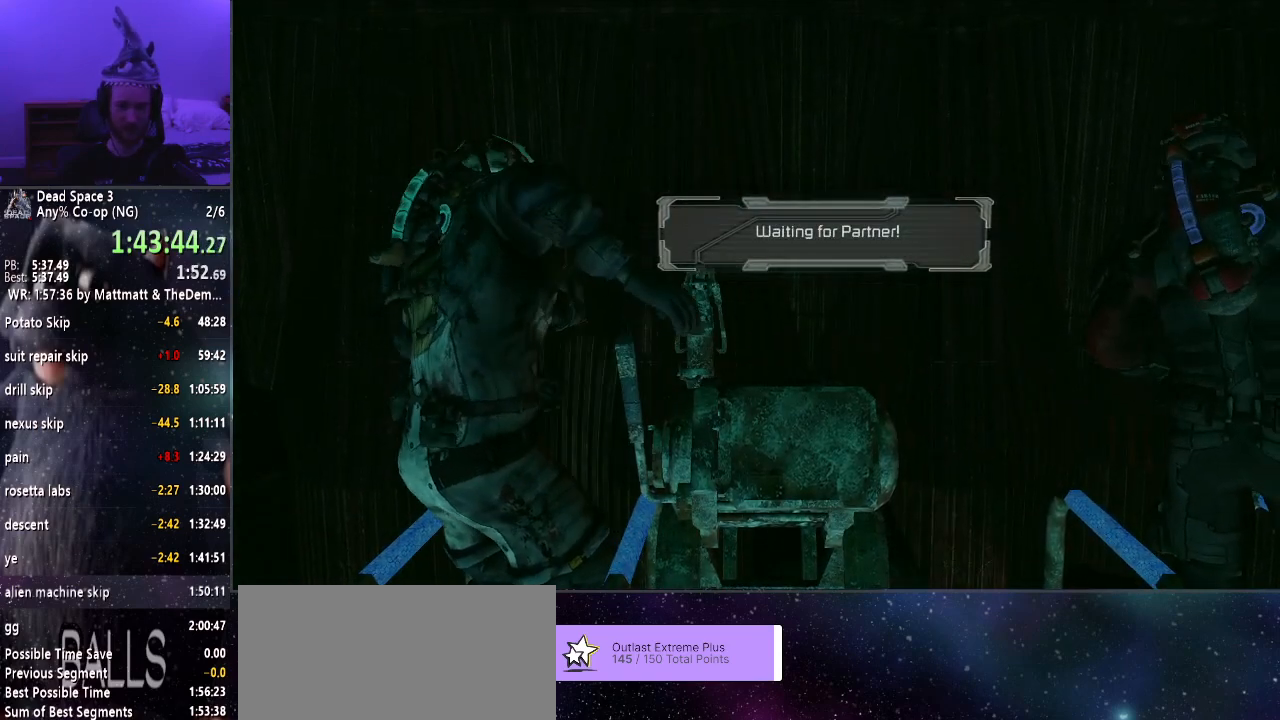
{"keys": ["w"], "mouse": [], "events": []}
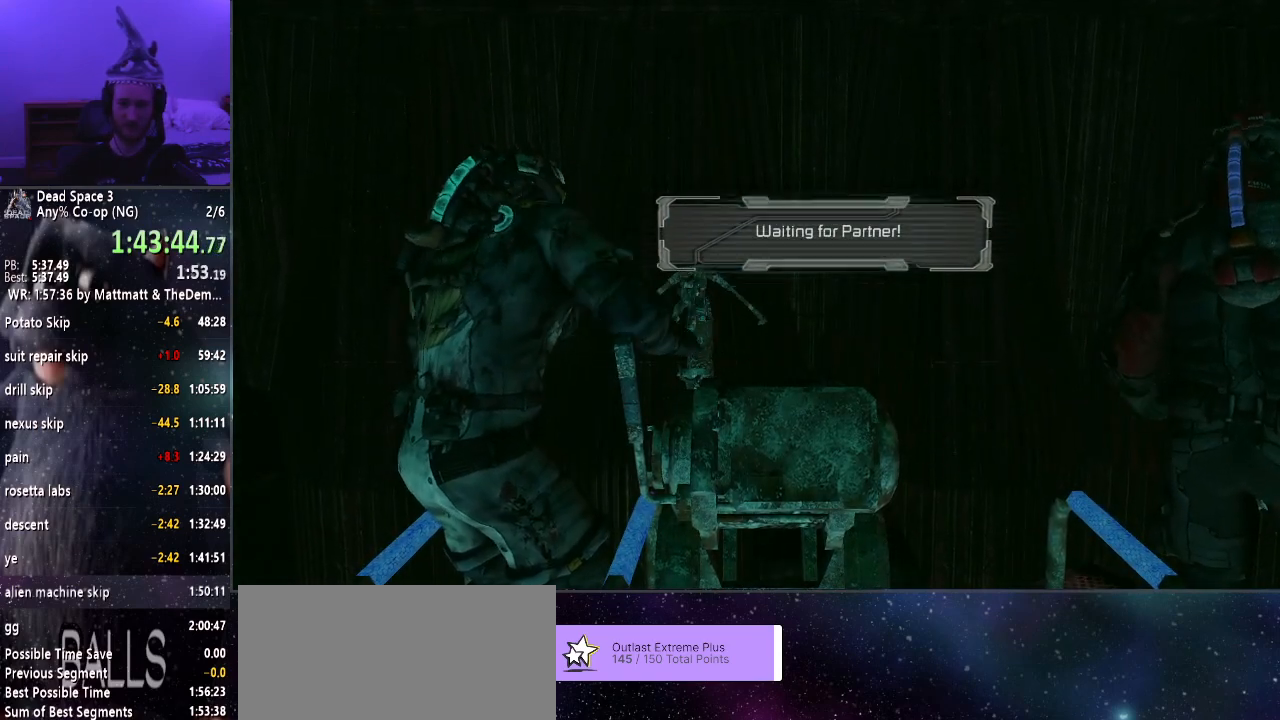
{"keys": ["w"], "mouse": [], "events": []}
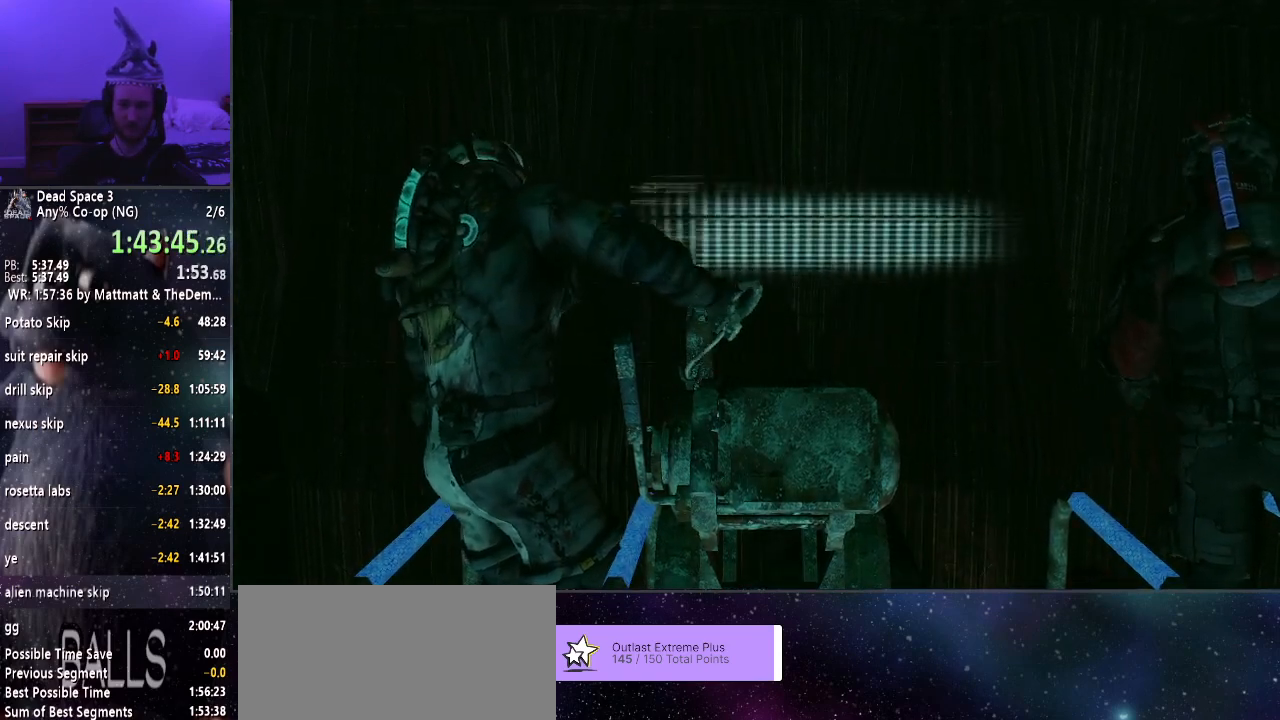
{"keys": ["w"], "mouse": [], "events": []}
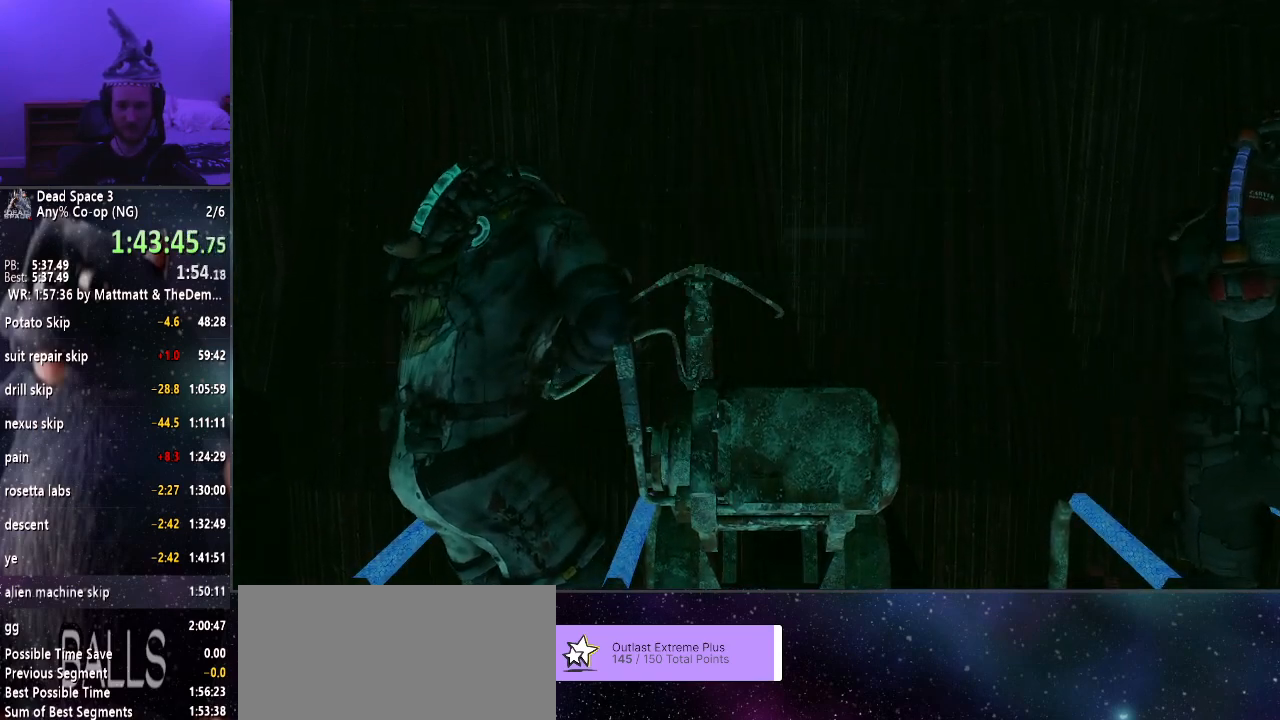
{"keys": ["w"], "mouse": [], "events": []}
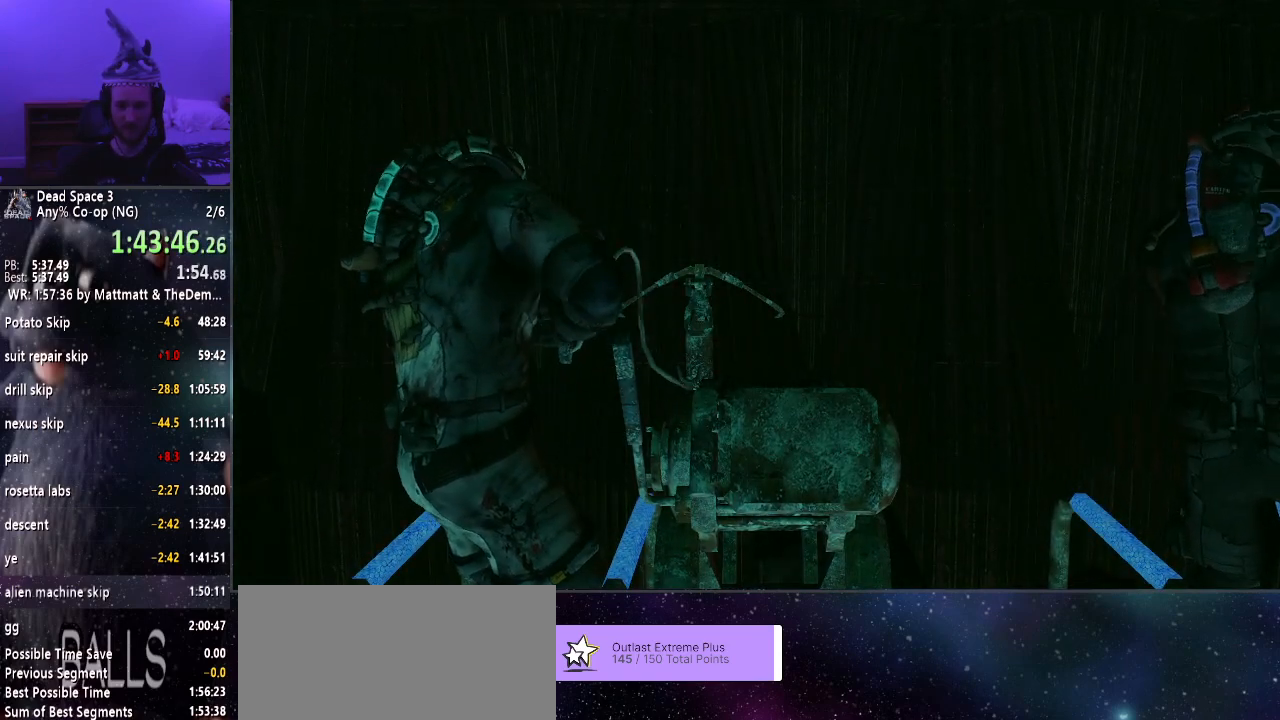
{"keys": ["w"], "mouse": [], "events": []}
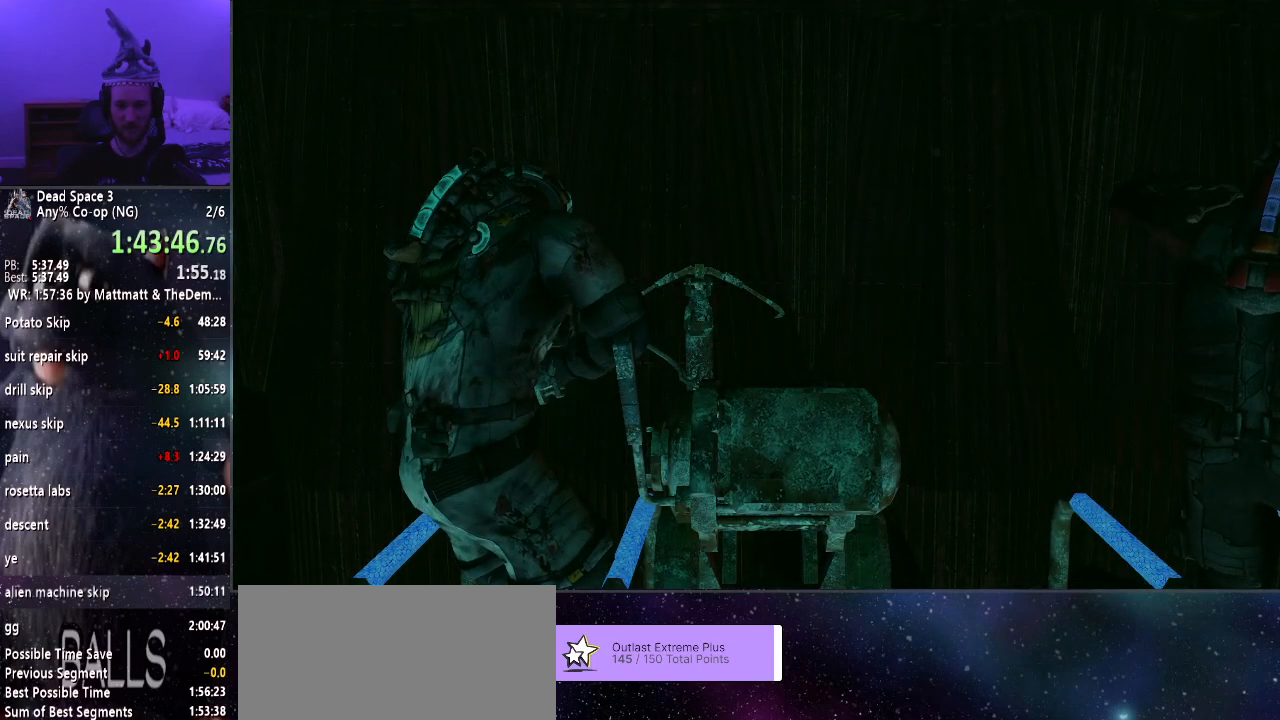
{"keys": ["w"], "mouse": [], "events": []}
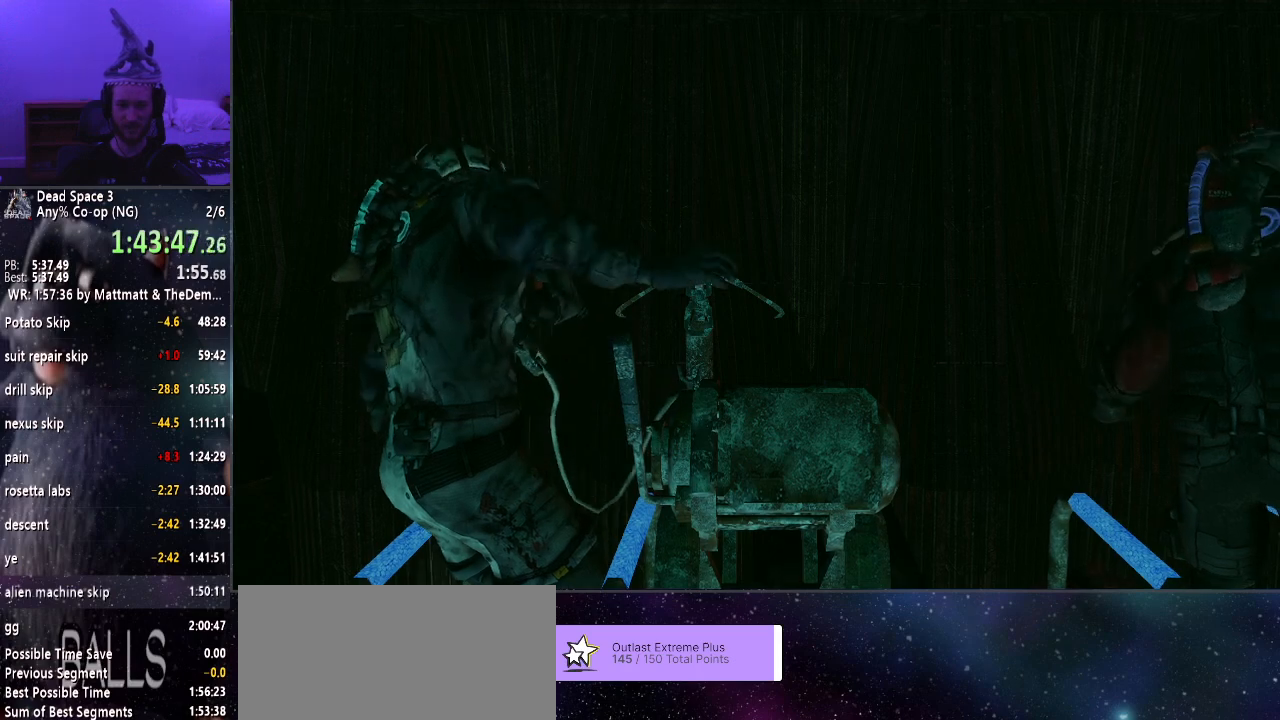
{"keys": ["w"], "mouse": [], "events": []}
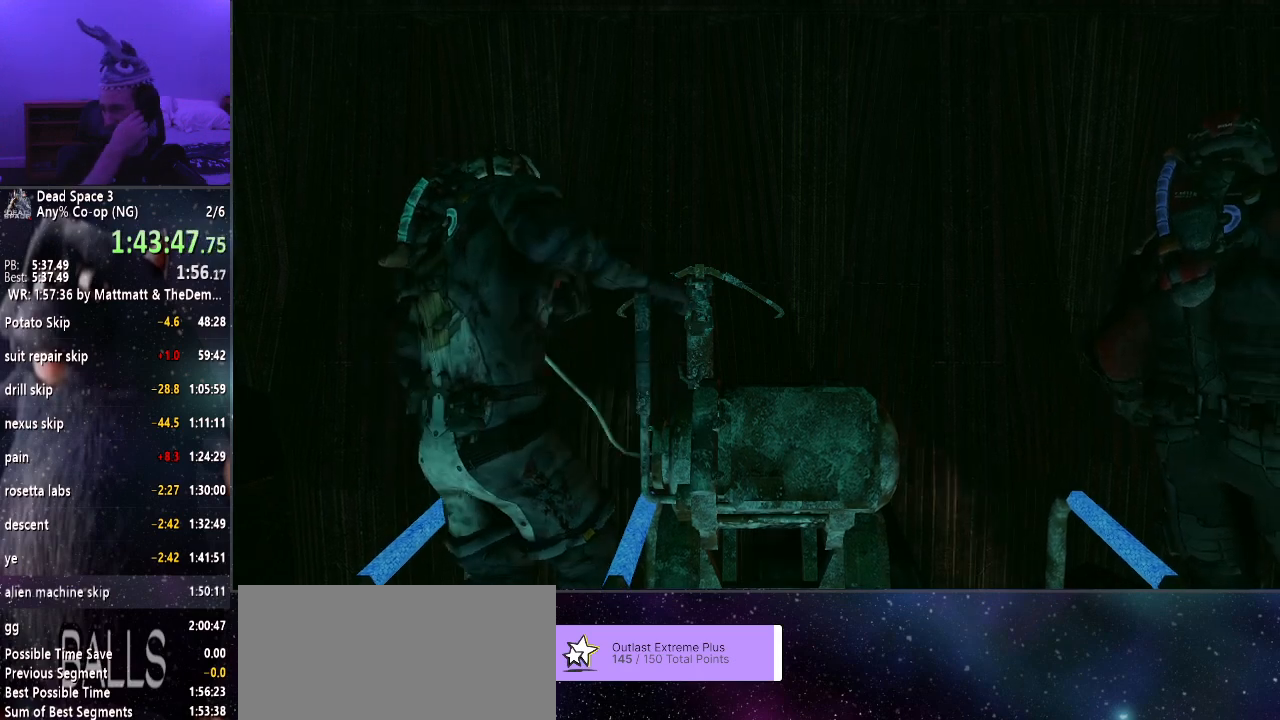
{"keys": ["w"], "mouse": [], "events": []}
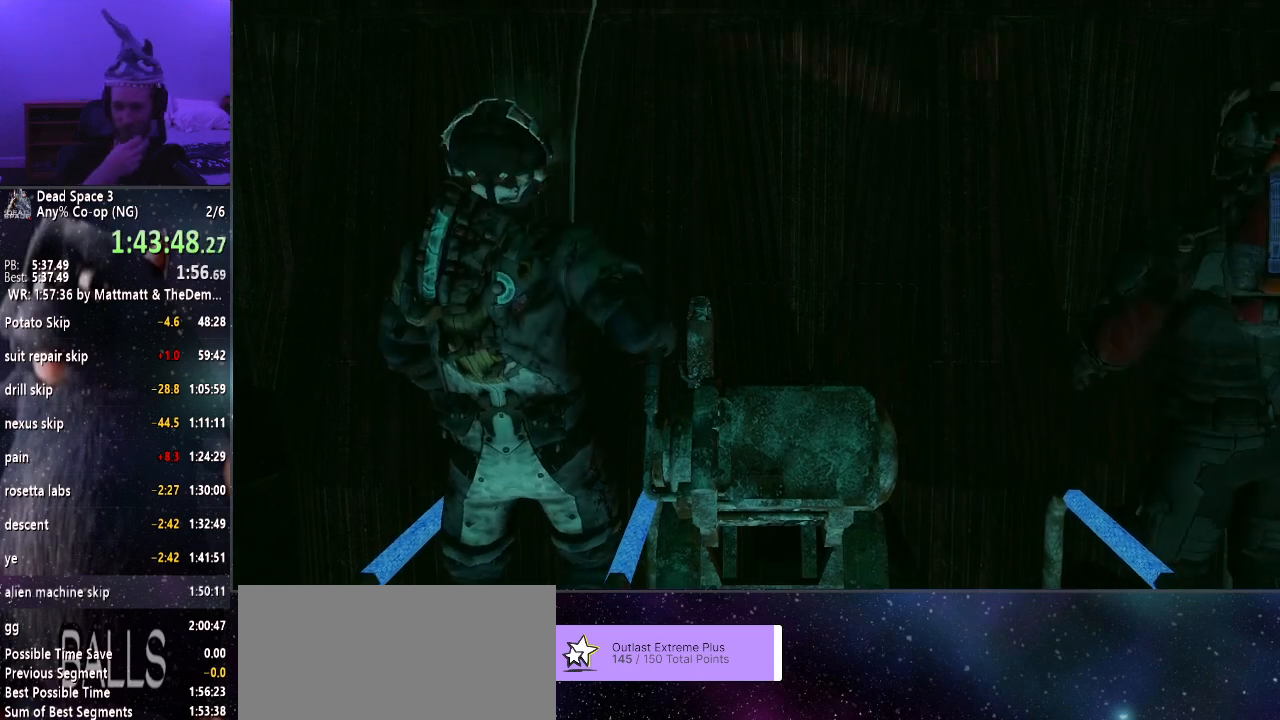
{"keys": ["w"], "mouse": [], "events": []}
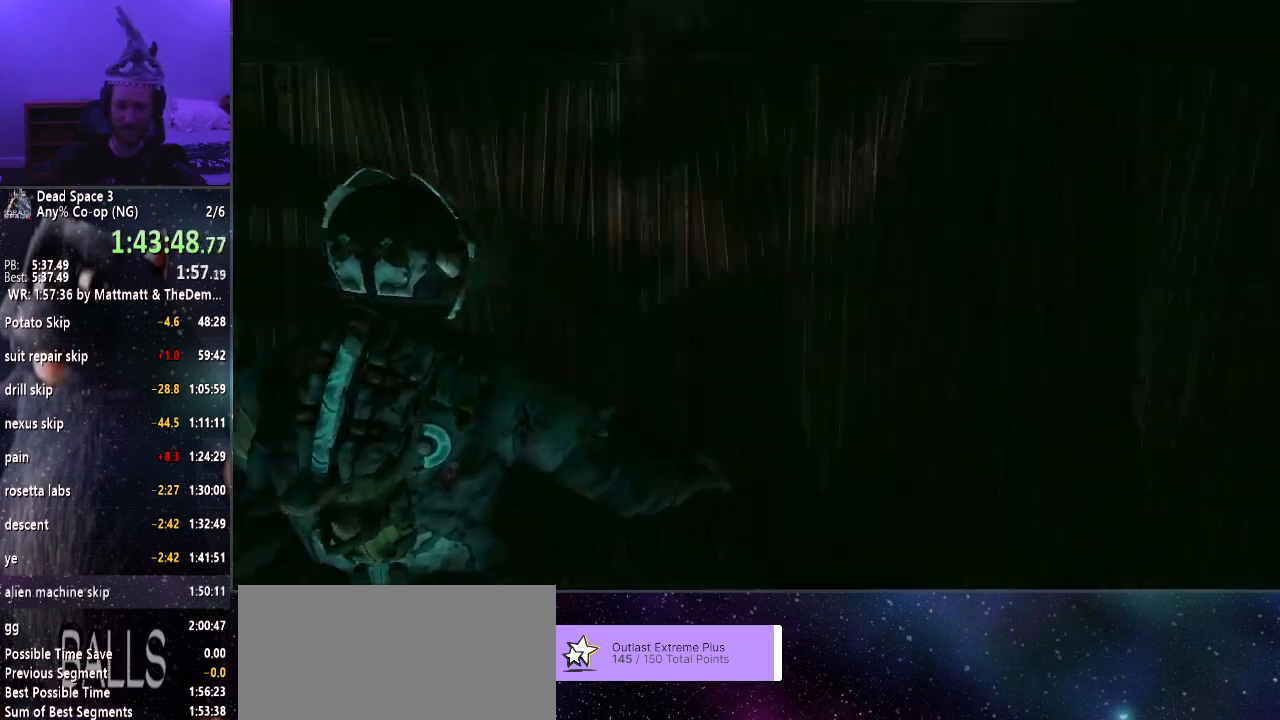
{"keys": ["w"], "mouse": [], "events": []}
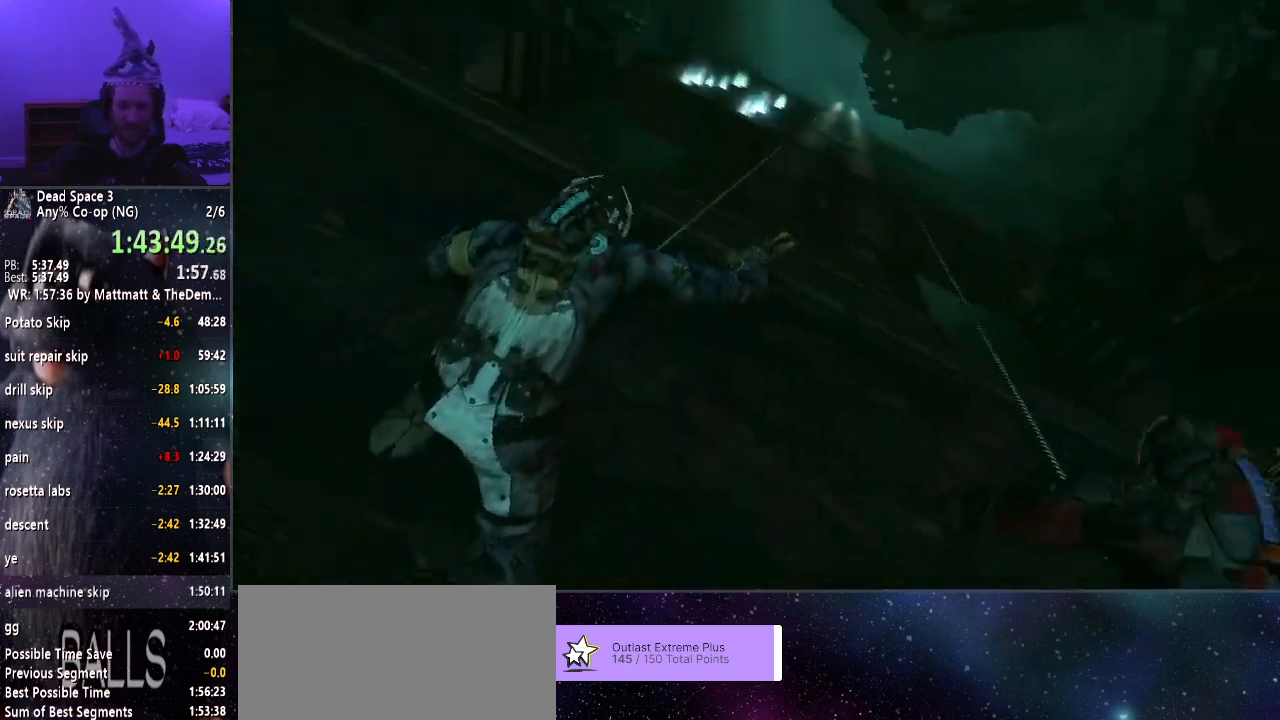
{"keys": ["d", "w"], "mouse": [], "events": [[100, "d", "down"], [333, "w", "up"], [367, "w", "down"]]}
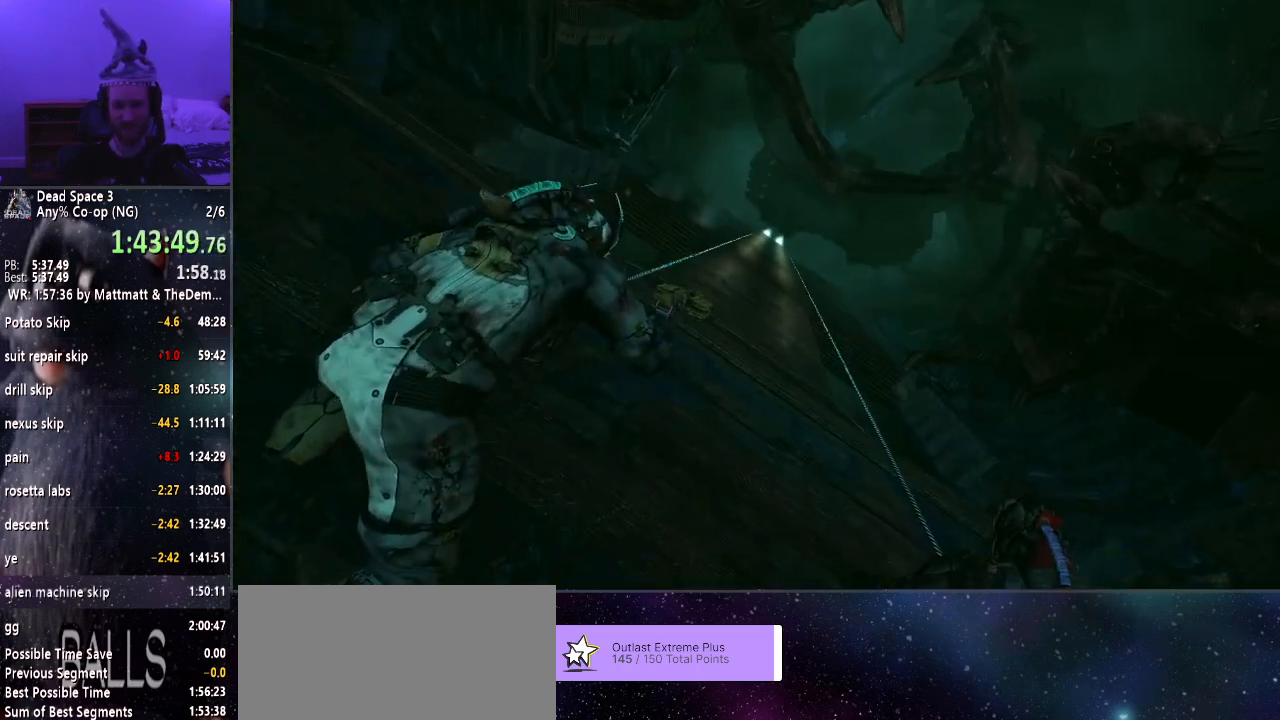
{"keys": ["d", "w"], "mouse": [], "events": [[17, "w", "up"], [67, "w", "down"], [200, "w", "up"], [250, "w", "down"], [400, "w", "up"], [433, "w", "down"]]}
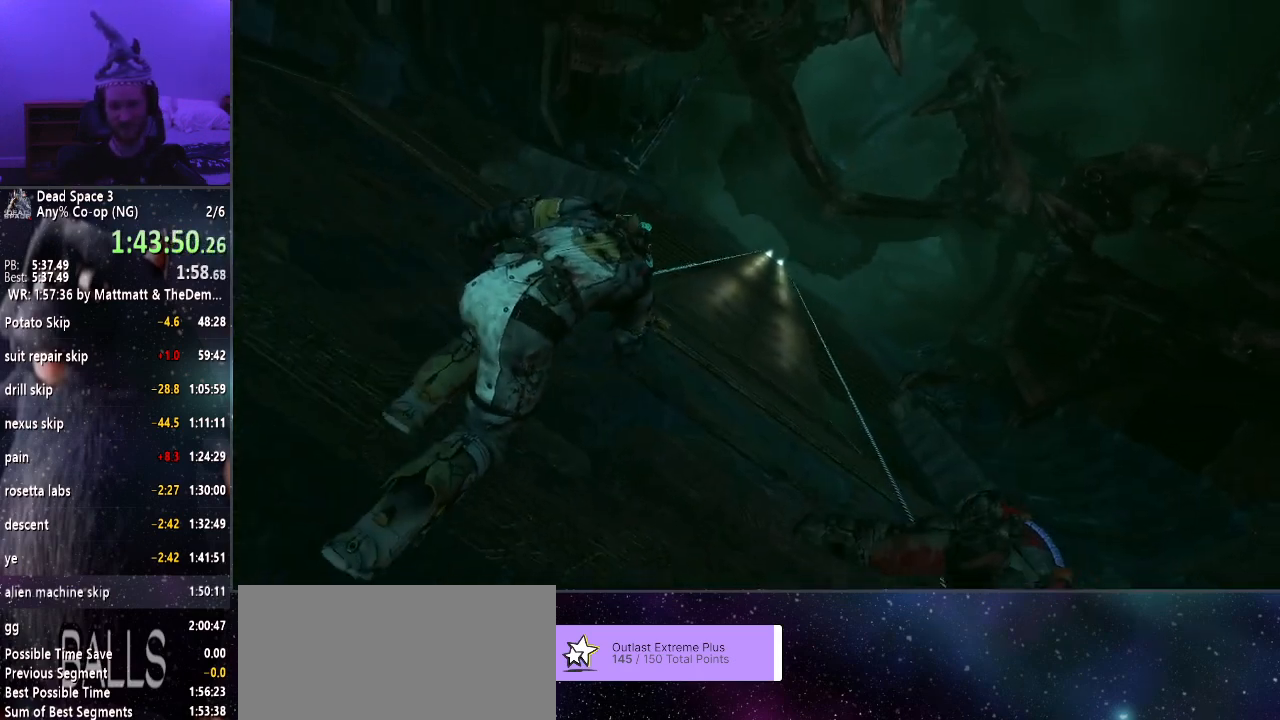
{"keys": ["d"], "mouse": [], "events": [[33, "w", "up"], [117, "w", "down"], [217, "w", "up"], [267, "w", "down"], [367, "w", "up"], [450, "w", "down"], [500, "w", "up"]]}
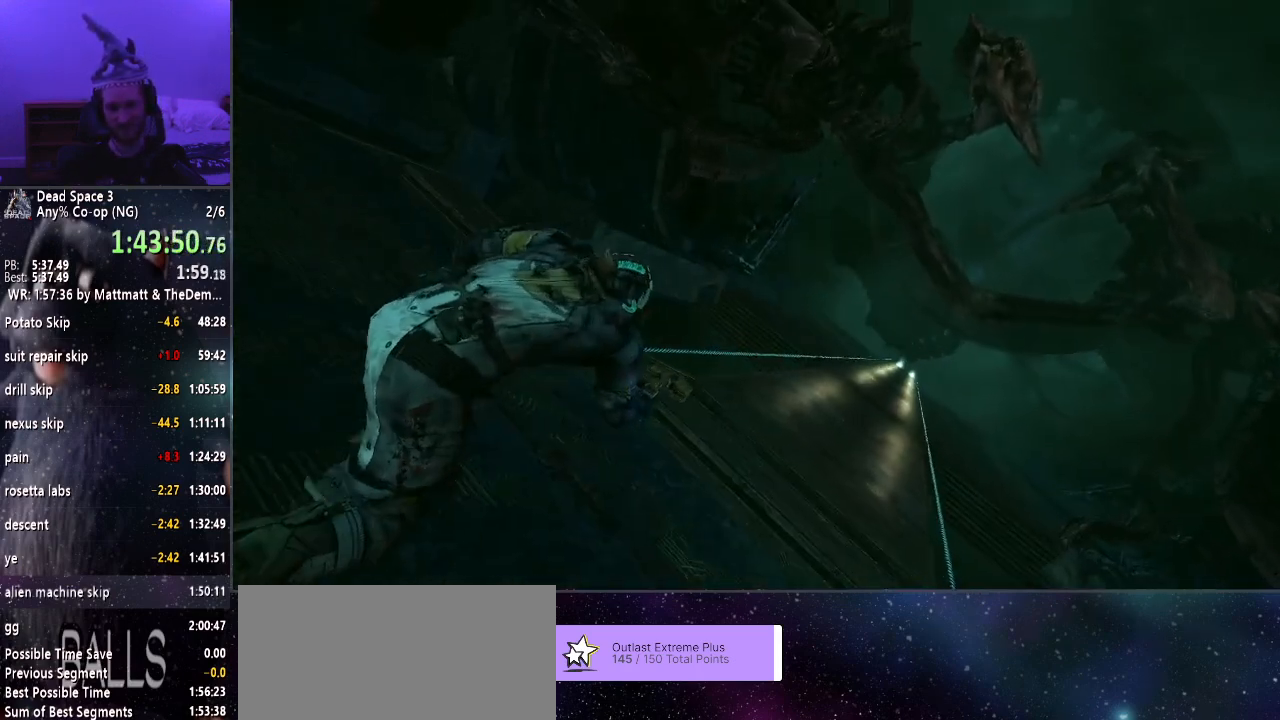
{"keys": ["d"], "mouse": [], "events": [[100, "w", "down"], [133, "w", "up"], [233, "w", "down"], [317, "w", "up"], [367, "w", "down"], [467, "w", "up"]]}